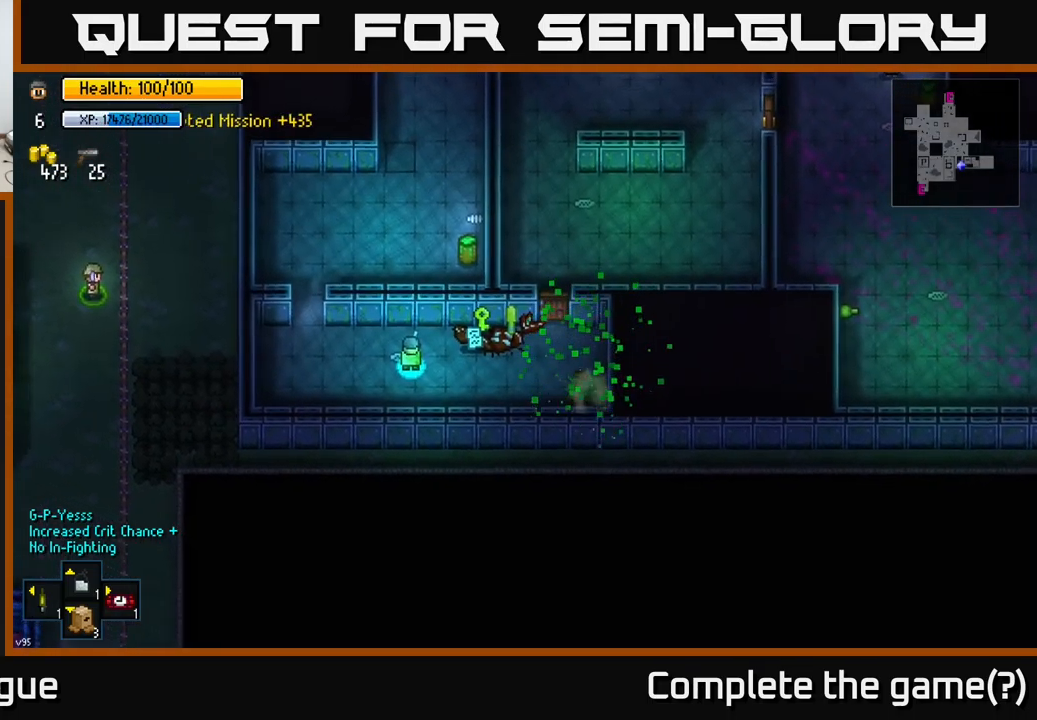
Gameplay with a controller (Xbox layout); each line is a JSON object with the inputs held at the frame after it. "events" lists button and stick changes between this image and that frame as [ms after this image, input, new state], when the widget could be followed in between.
{"buttons": [], "left_stick": "right", "right_stick": "center", "events": [[234, "left_stick", "right"], [284, "left_stick", "up-right"], [434, "left_stick", "right"]]}
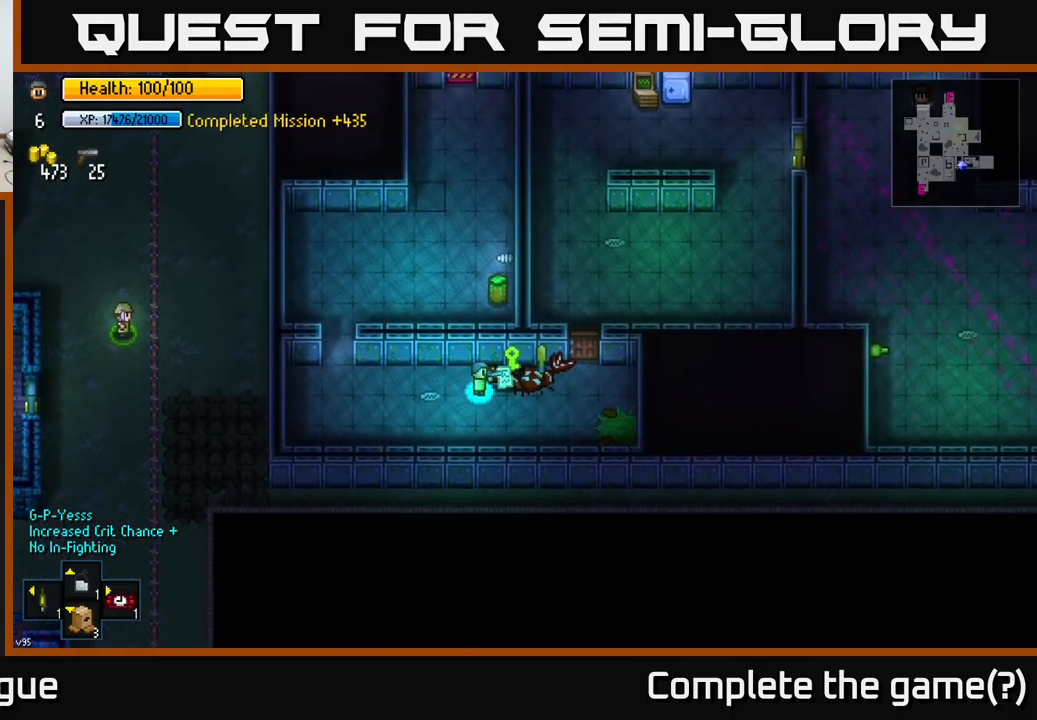
{"buttons": [], "left_stick": "center", "right_stick": "center", "events": [[100, "A", "down"], [117, "left_stick", "center"], [167, "A", "up"], [217, "left_stick", "right"], [267, "A", "down"], [334, "A", "up"], [350, "left_stick", "up"], [417, "A", "down"], [417, "left_stick", "center"], [500, "A", "up"]]}
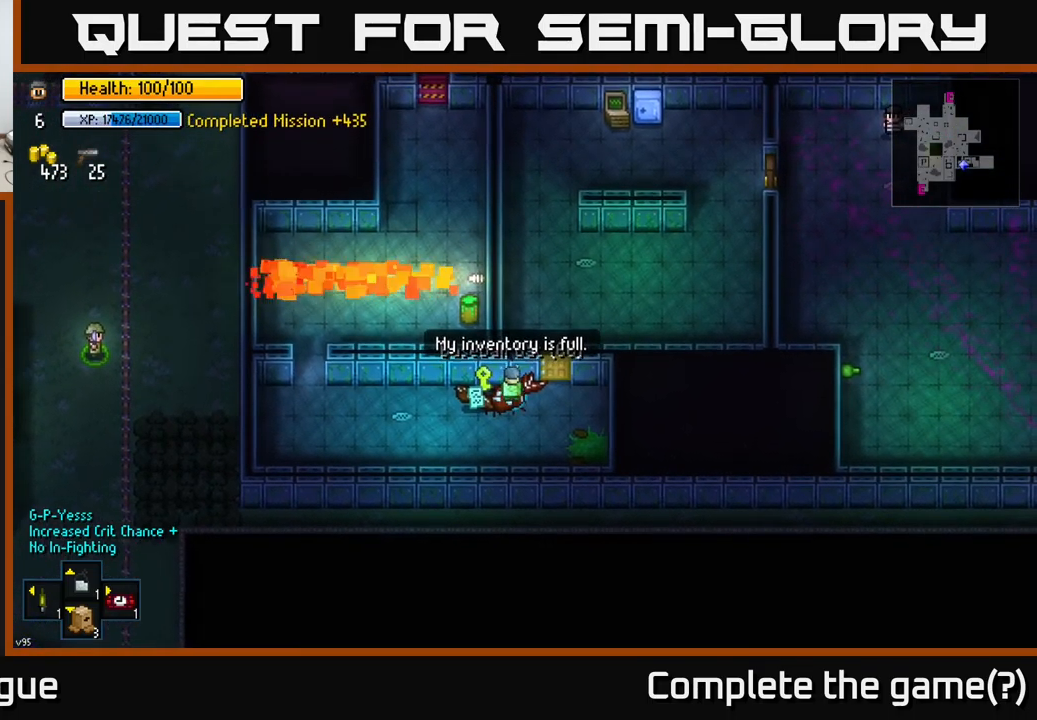
{"buttons": [], "left_stick": "center", "right_stick": "center", "events": [[67, "A", "down"], [150, "A", "up"], [150, "left_stick", "down"], [284, "left_stick", "center"]]}
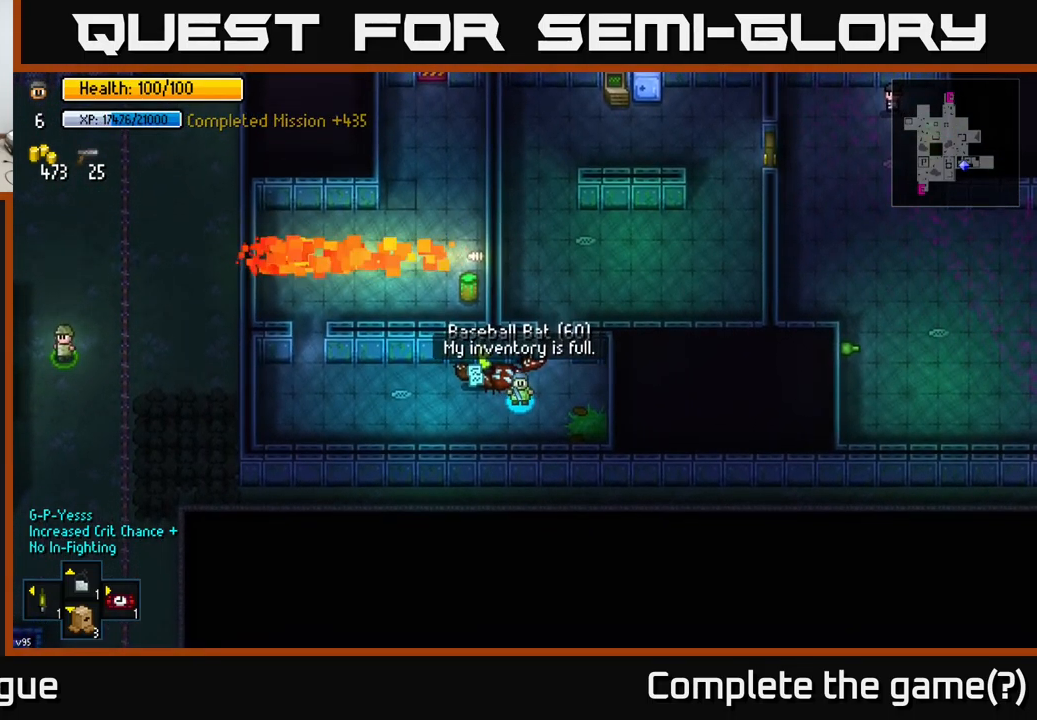
{"buttons": [], "left_stick": "center", "right_stick": "up-right", "events": [[84, "left_stick", "right"], [200, "left_stick", "up-right"], [300, "right_stick", "up-right"], [350, "left_stick", "center"]]}
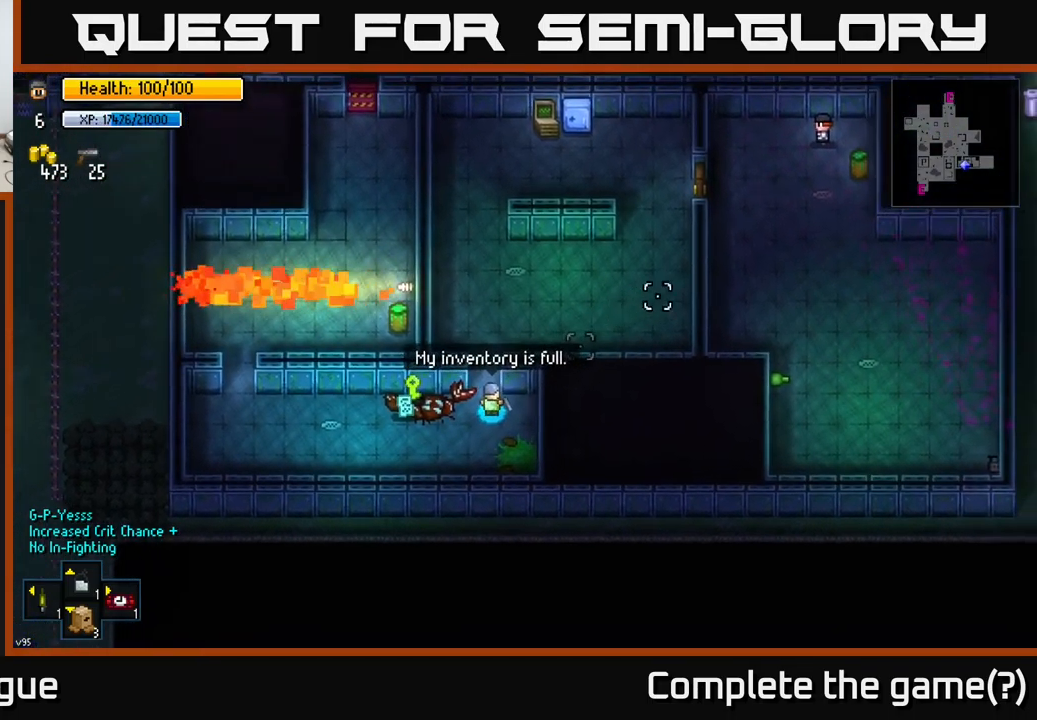
{"buttons": [], "left_stick": "center", "right_stick": "up-right", "events": []}
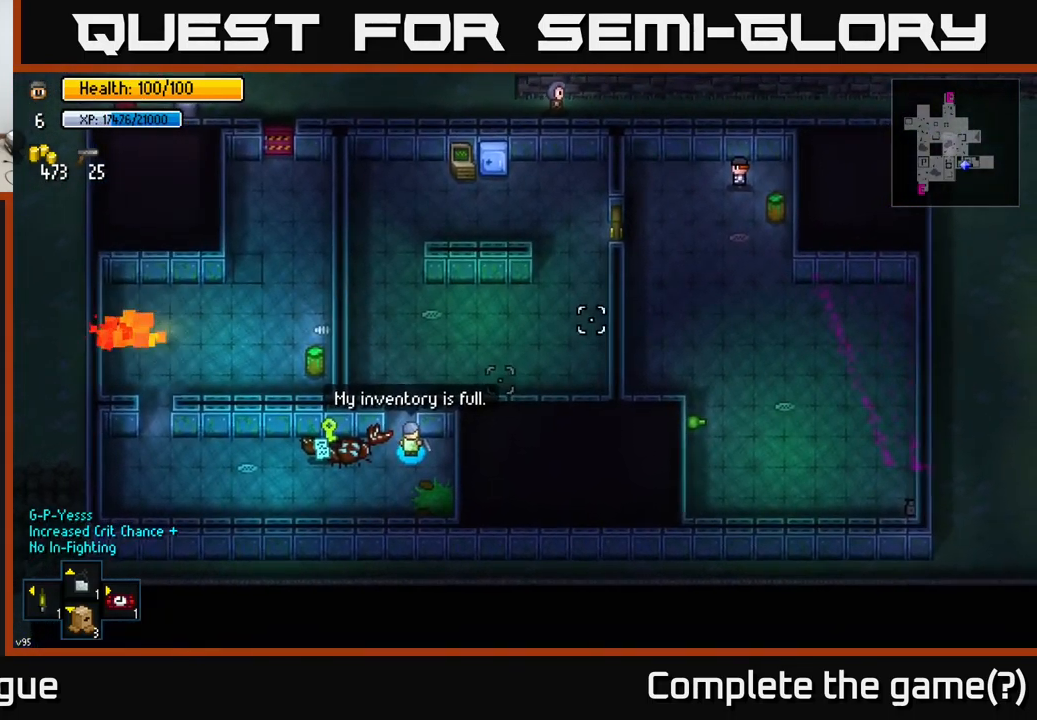
{"buttons": [], "left_stick": "center", "right_stick": "up-right", "events": []}
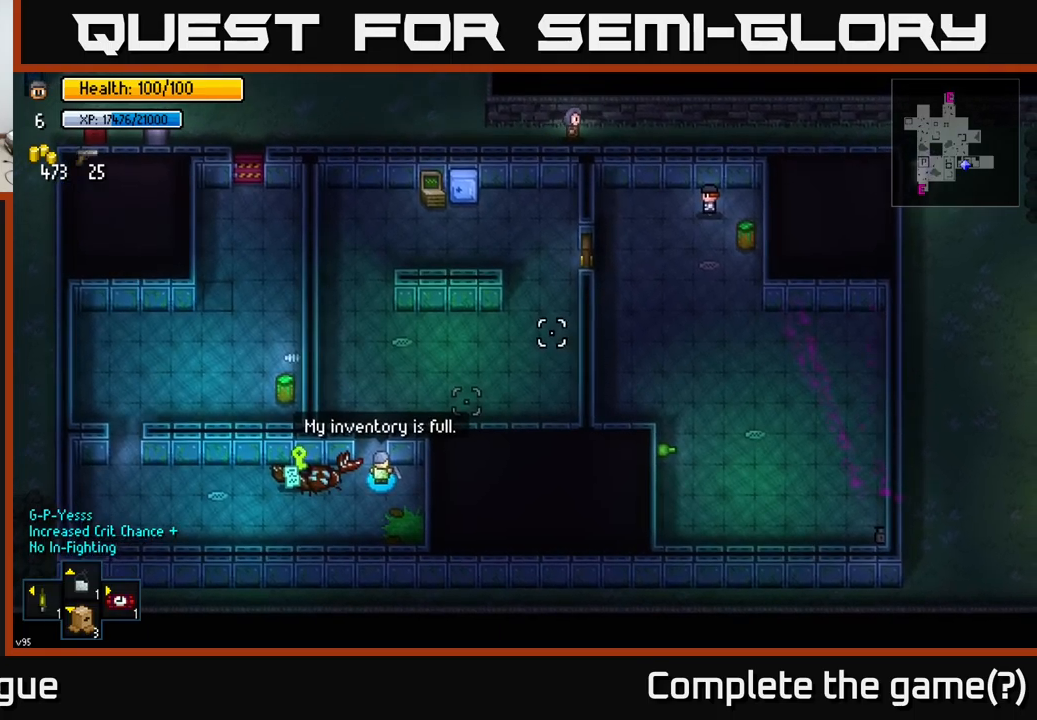
{"buttons": [], "left_stick": "up-left", "right_stick": "center", "events": [[16, "left_stick", "up"], [183, "right_stick", "center"], [350, "left_stick", "up-left"]]}
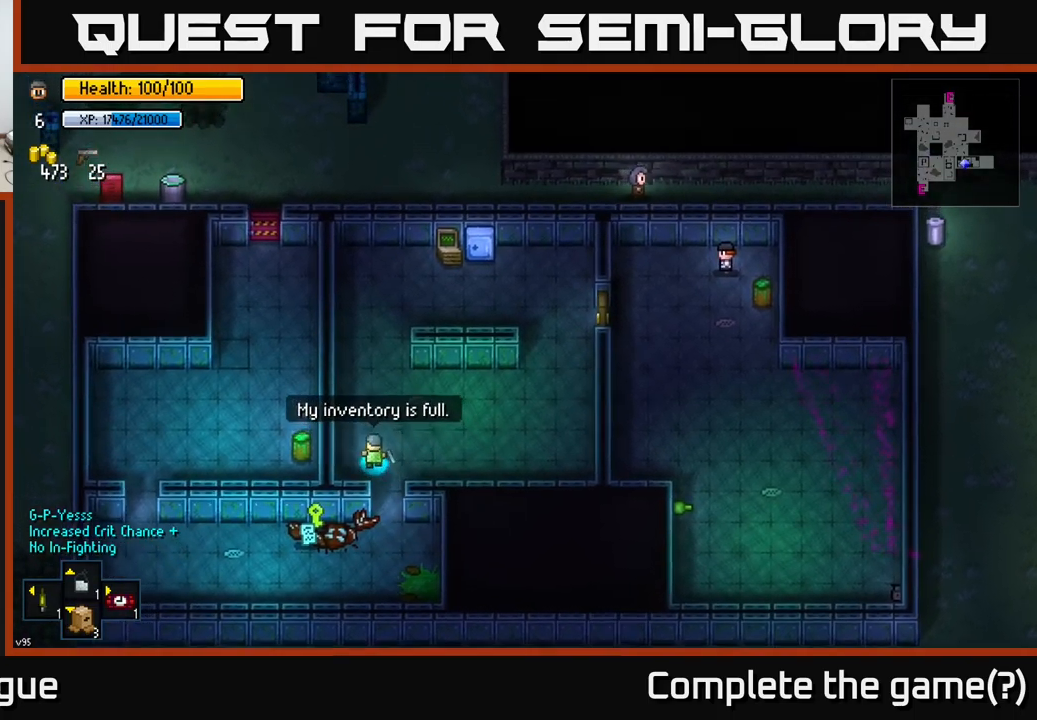
{"buttons": [], "left_stick": "up-right", "right_stick": "center", "events": [[250, "left_stick", "up"], [500, "left_stick", "up-right"]]}
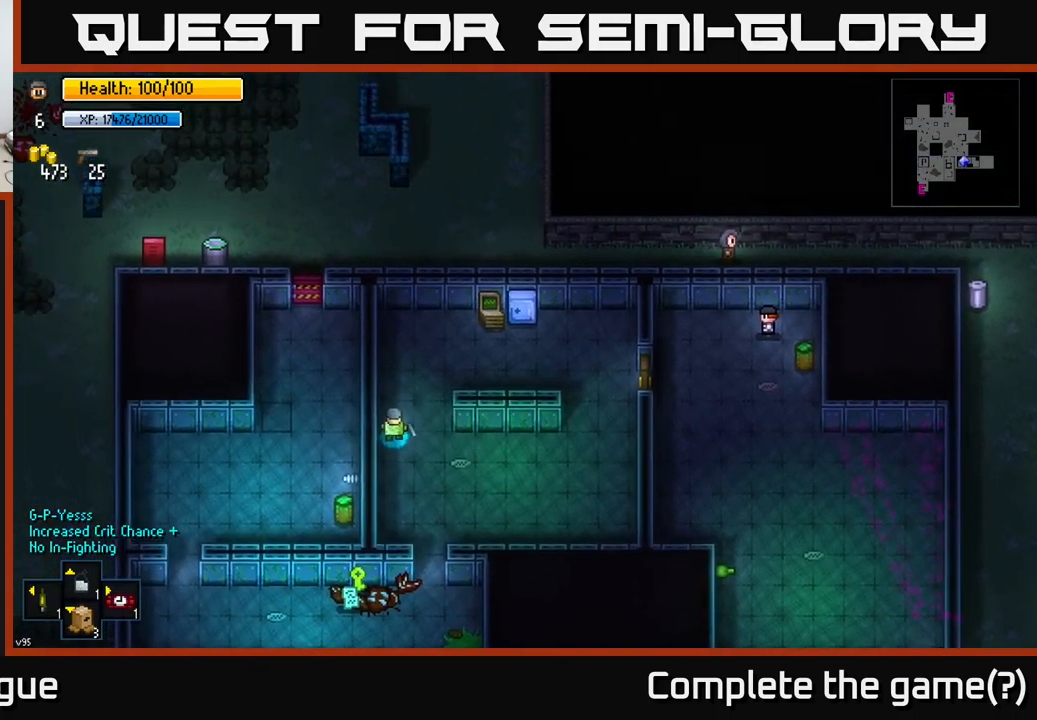
{"buttons": [], "left_stick": "up-right", "right_stick": "center", "events": []}
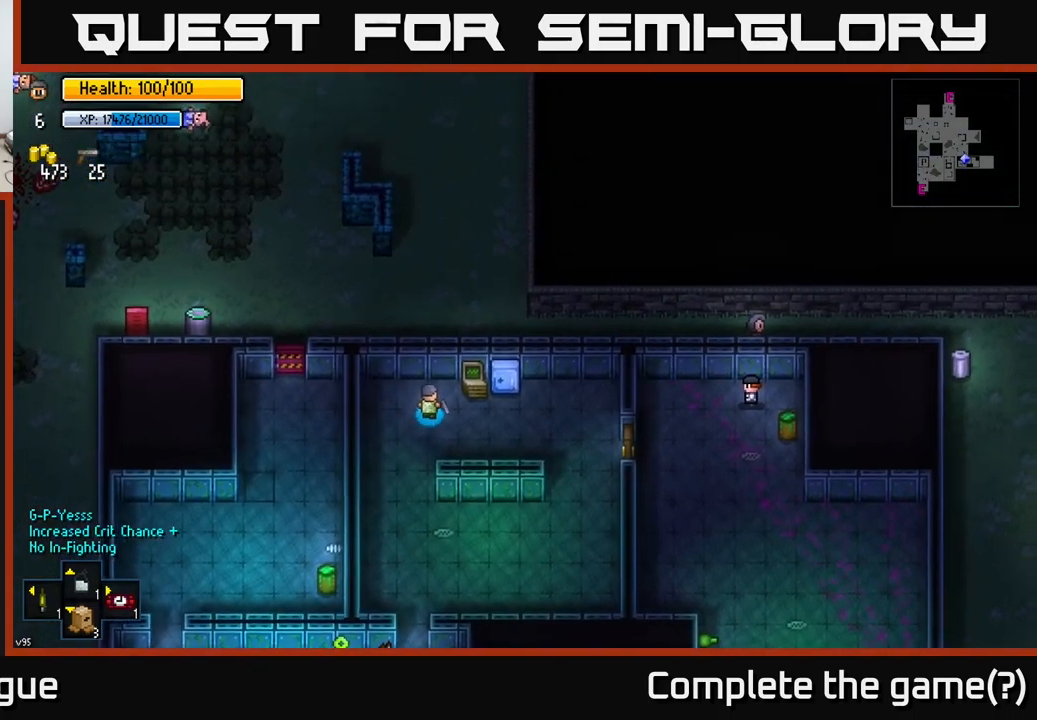
{"buttons": [], "left_stick": "center", "right_stick": "center", "events": [[66, "left_stick", "center"], [183, "A", "down"], [250, "A", "up"]]}
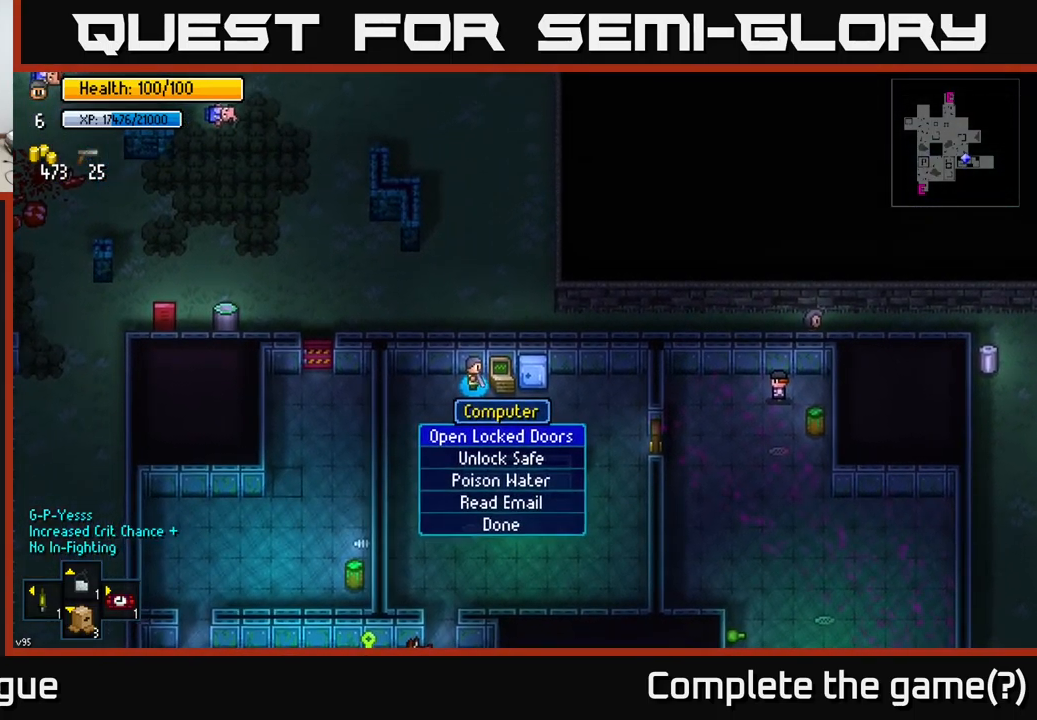
{"buttons": [], "left_stick": "center", "right_stick": "center", "events": [[250, "A", "down"], [350, "A", "up"]]}
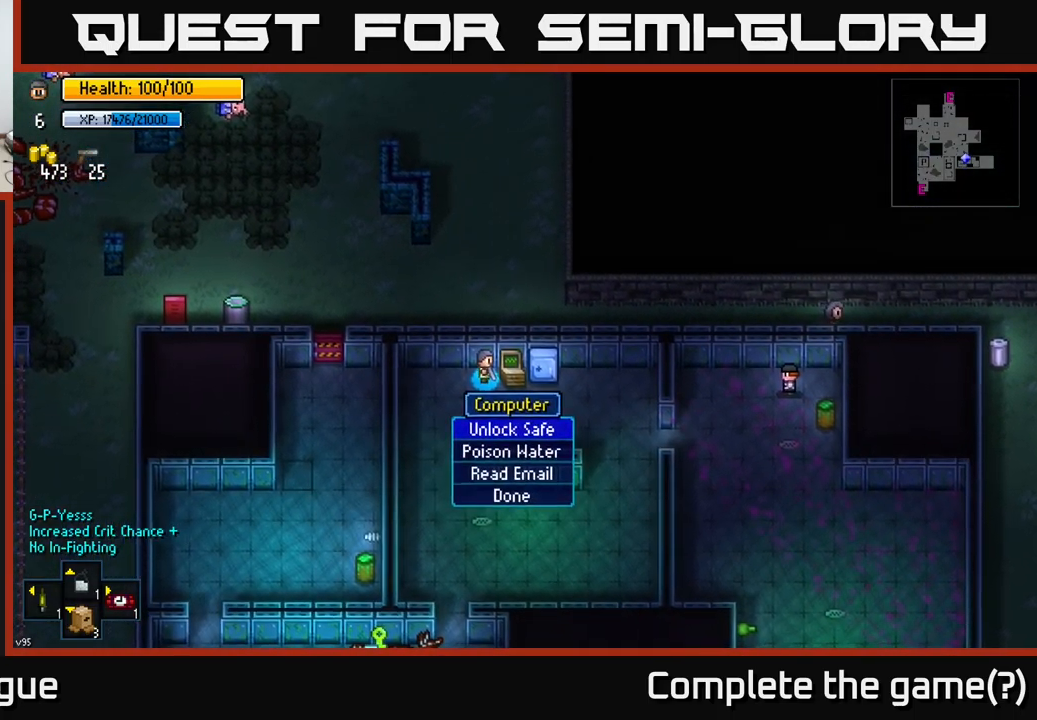
{"buttons": [], "left_stick": "center", "right_stick": "center", "events": [[83, "A", "down"], [166, "A", "up"]]}
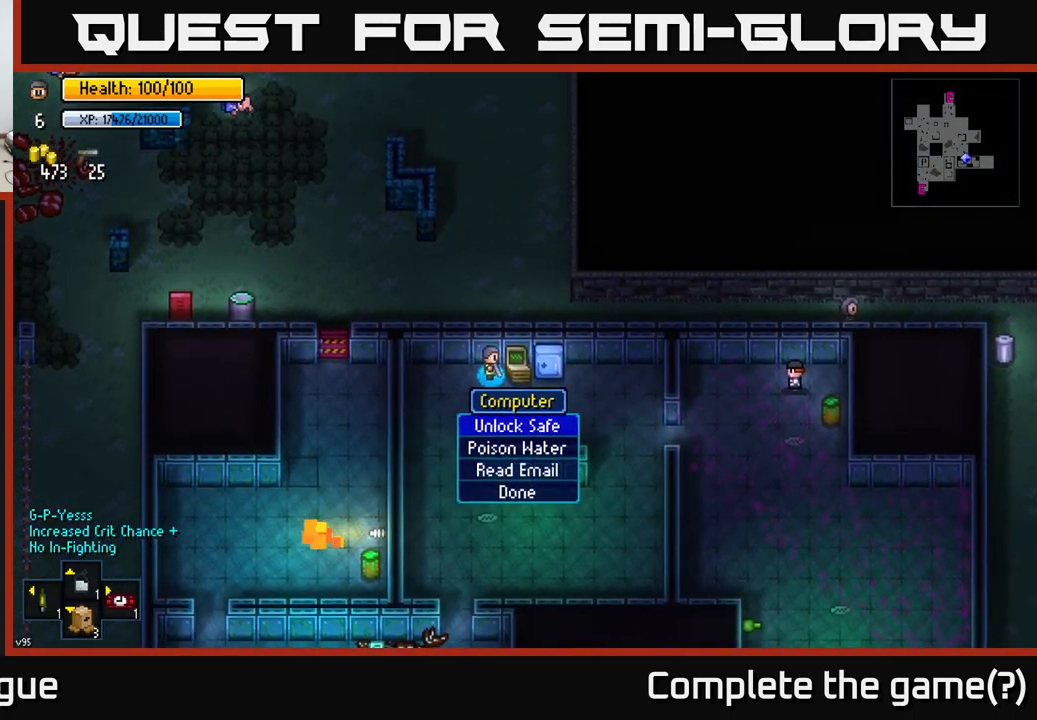
{"buttons": [], "left_stick": "center", "right_stick": "center", "events": [[333, "A", "down"], [416, "A", "up"]]}
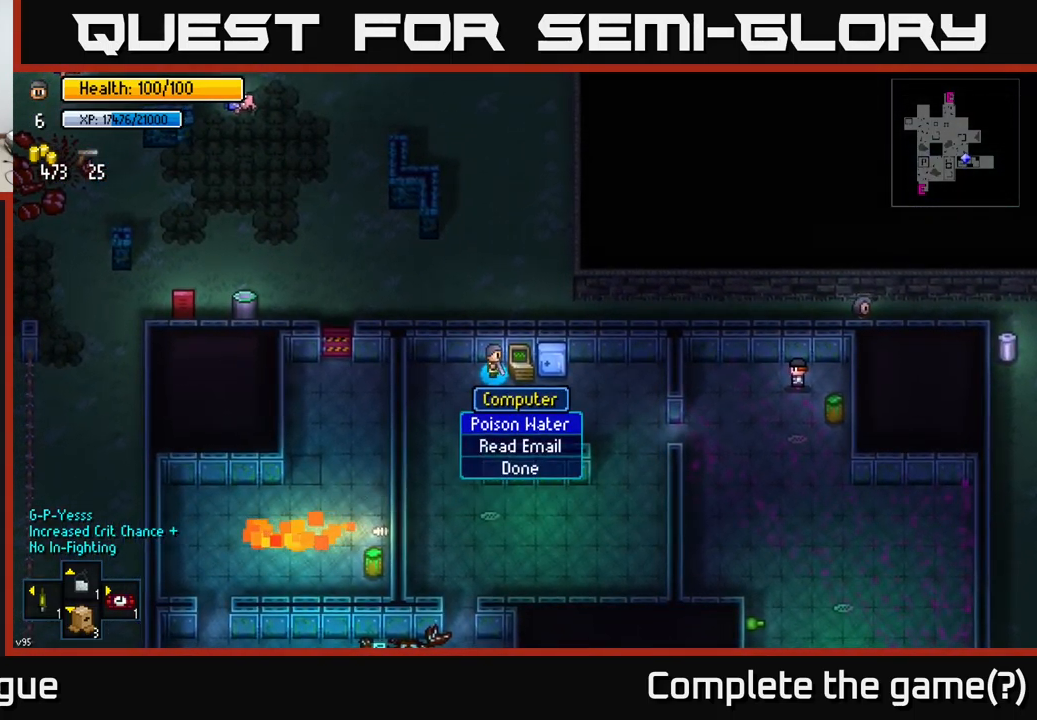
{"buttons": [], "left_stick": "center", "right_stick": "center", "events": []}
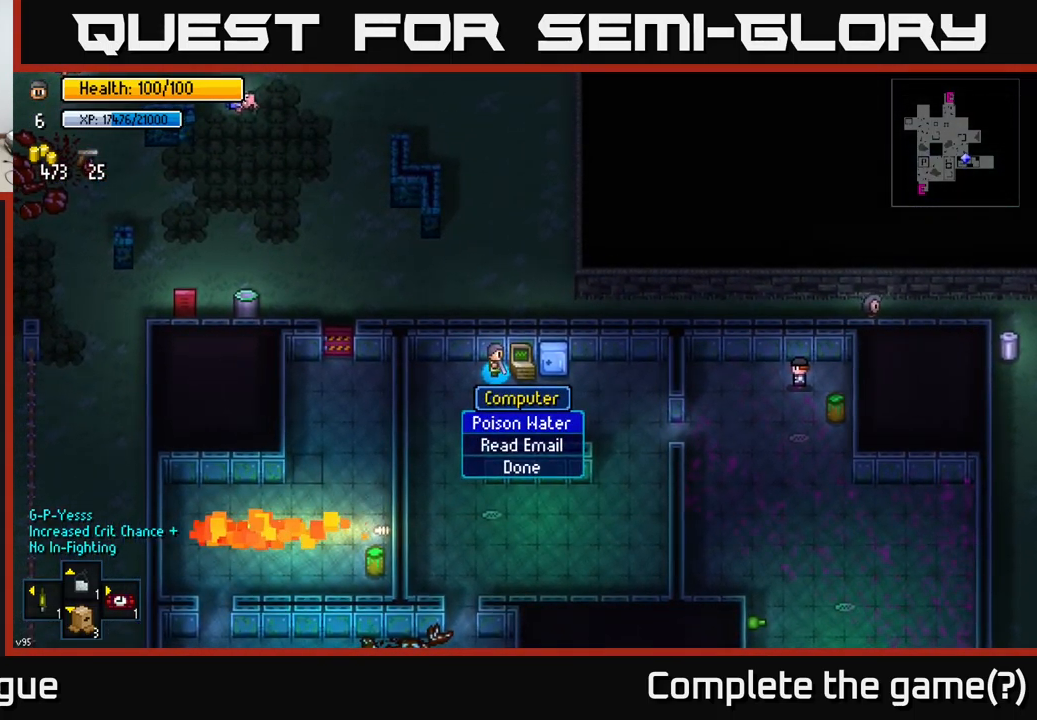
{"buttons": [], "left_stick": "center", "right_stick": "center", "events": []}
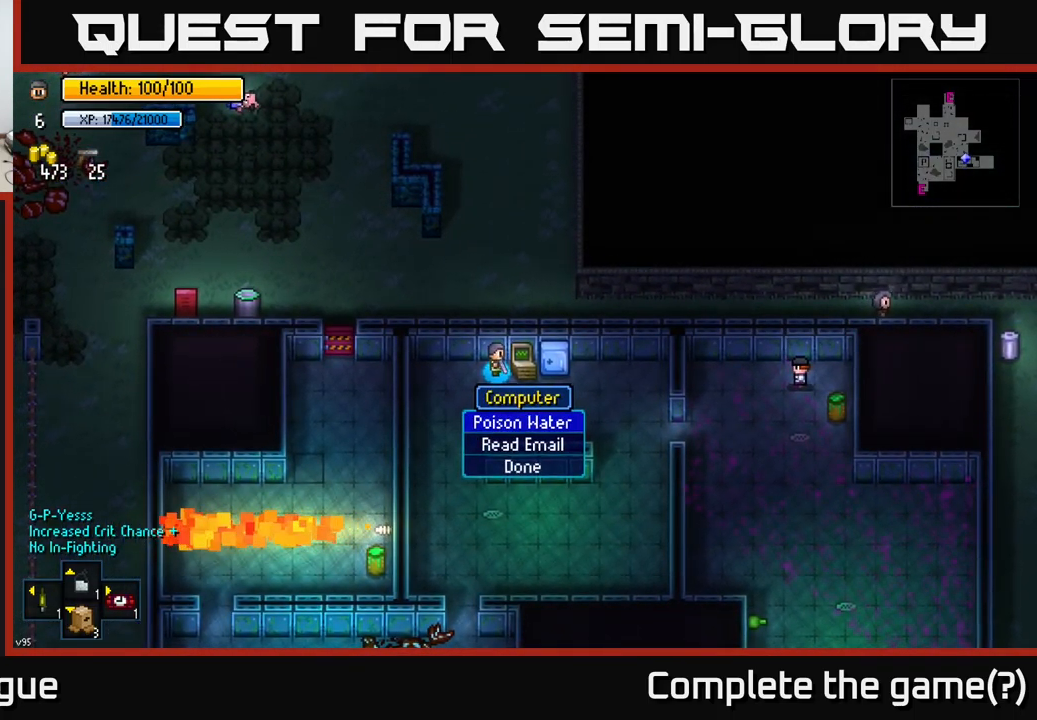
{"buttons": [], "left_stick": "center", "right_stick": "center", "events": [[383, "A", "down"], [467, "A", "up"]]}
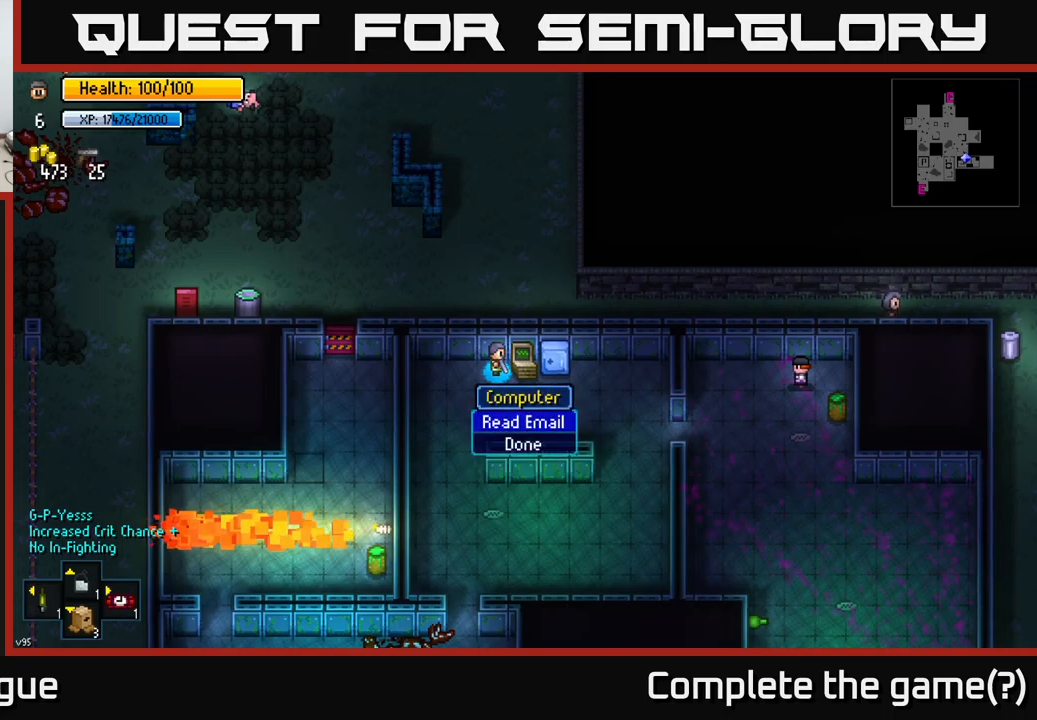
{"buttons": [], "left_stick": "down", "right_stick": "center", "events": [[383, "B", "down"], [450, "B", "up"], [500, "left_stick", "down"]]}
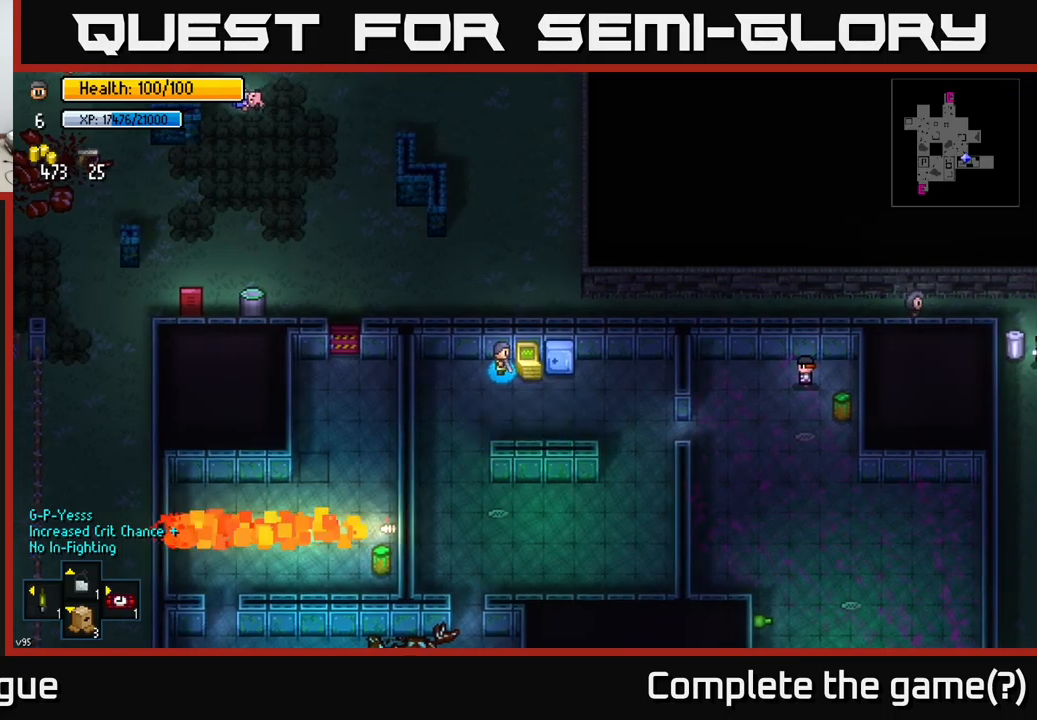
{"buttons": [], "left_stick": "center", "right_stick": "center", "events": [[183, "left_stick", "right"], [383, "left_stick", "up"], [500, "left_stick", "center"]]}
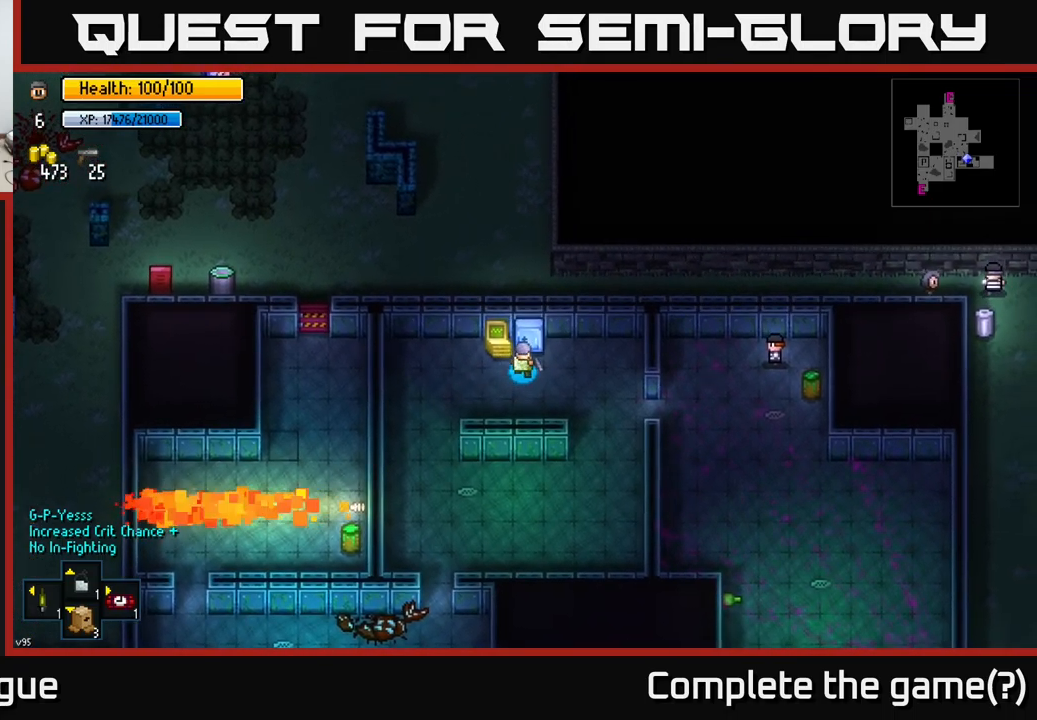
{"buttons": [], "left_stick": "center", "right_stick": "center", "events": [[83, "A", "down"], [167, "A", "up"]]}
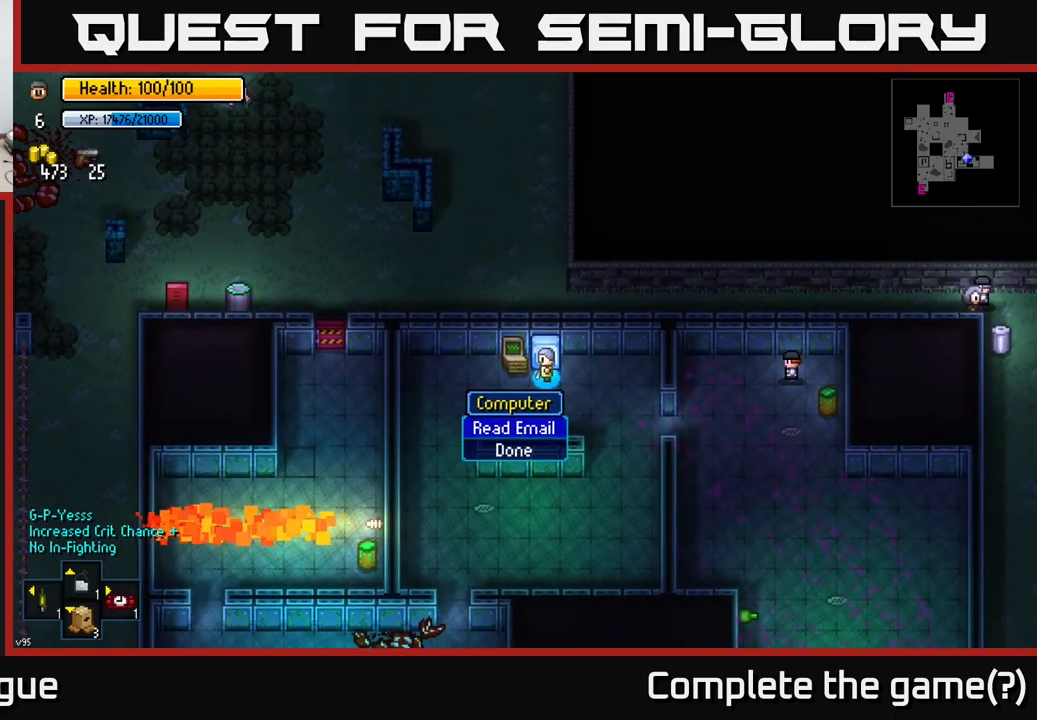
{"buttons": [], "left_stick": "center", "right_stick": "center", "events": [[67, "B", "down"], [150, "B", "up"], [167, "left_stick", "right"], [317, "left_stick", "center"], [350, "A", "down"], [450, "A", "up"]]}
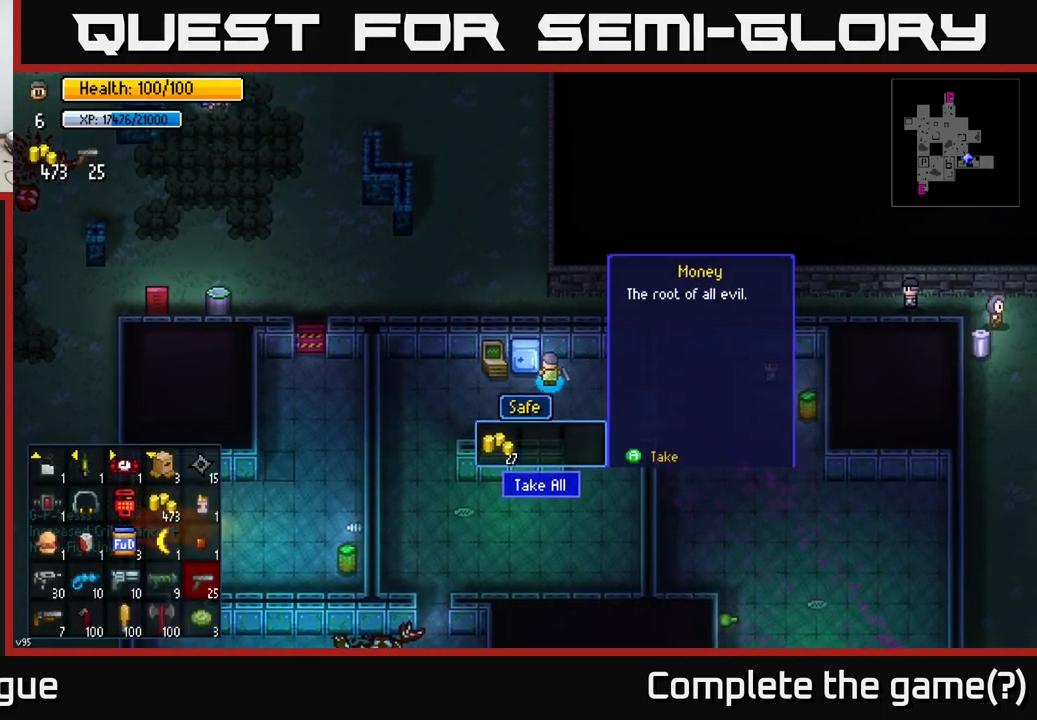
{"buttons": [], "left_stick": "down-left", "right_stick": "center", "events": [[283, "A", "down"], [350, "A", "up"], [450, "left_stick", "down-left"]]}
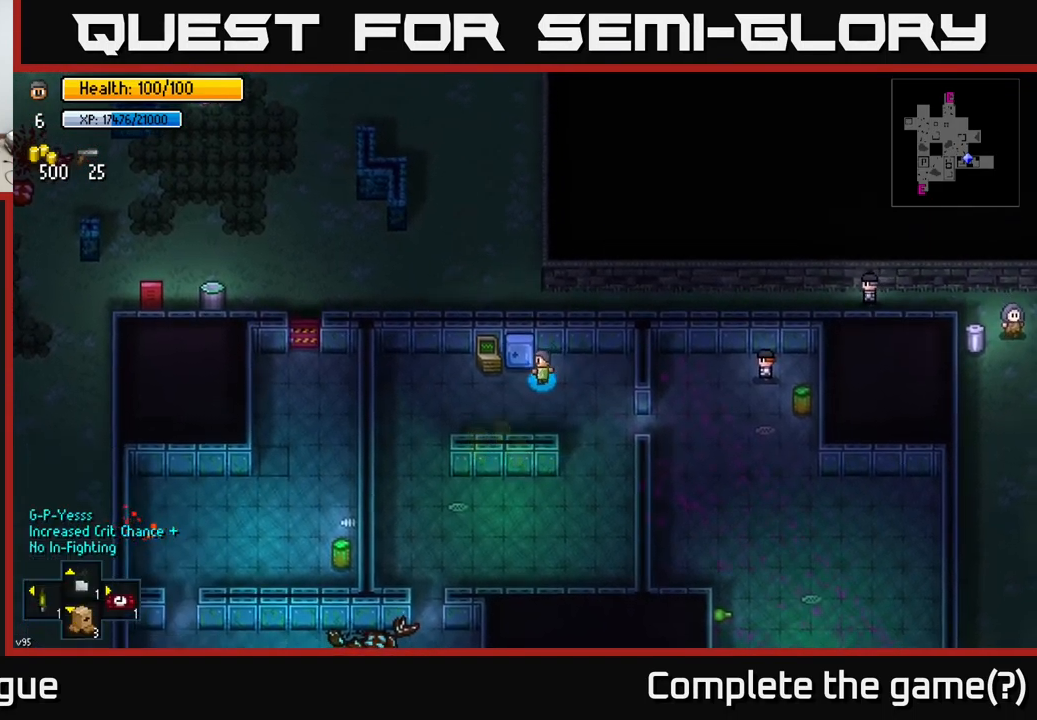
{"buttons": [], "left_stick": "left", "right_stick": "center", "events": [[83, "left_stick", "left"]]}
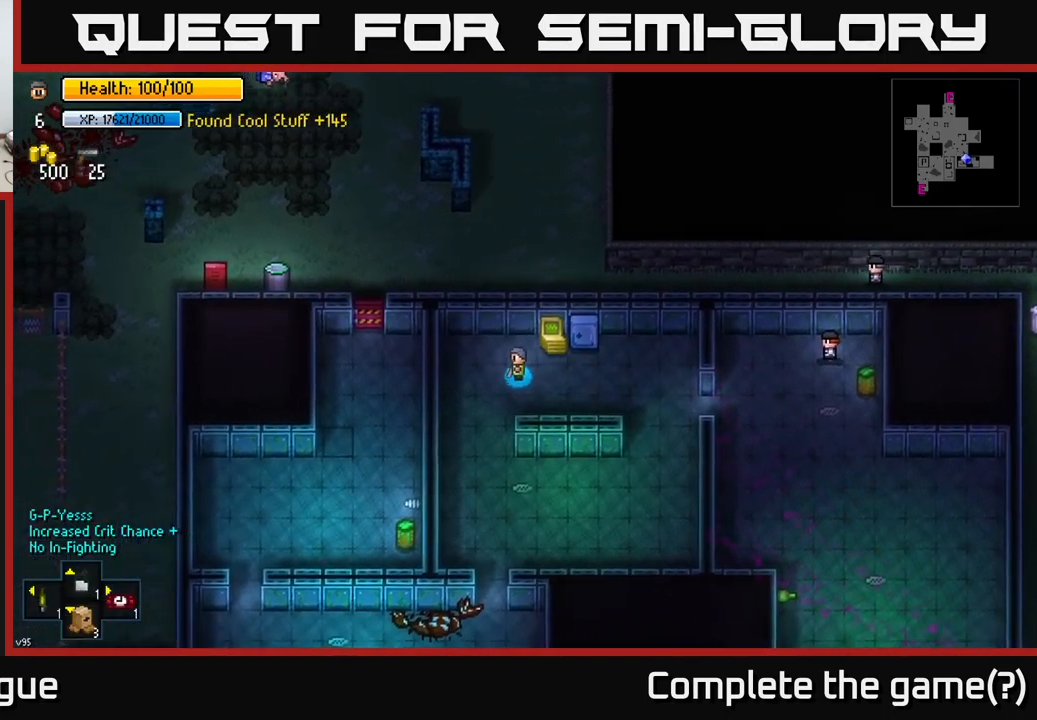
{"buttons": [], "left_stick": "down", "right_stick": "center", "events": [[17, "left_stick", "down-left"], [150, "left_stick", "down"]]}
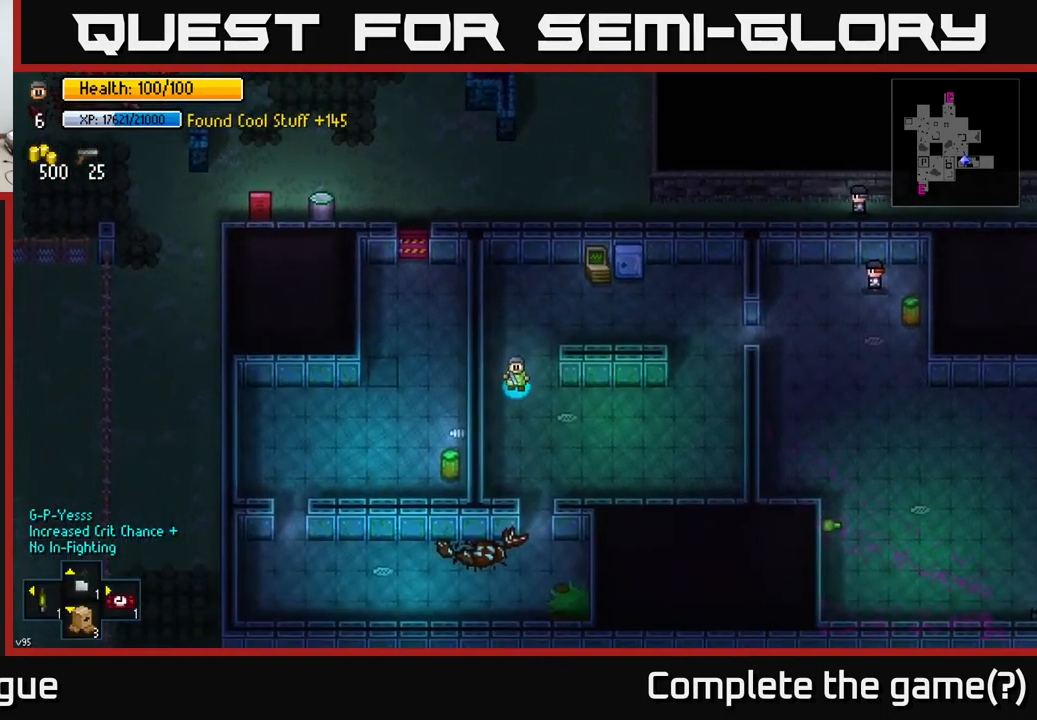
{"buttons": [], "left_stick": "down", "right_stick": "center", "events": [[183, "left_stick", "down-right"], [333, "left_stick", "down"]]}
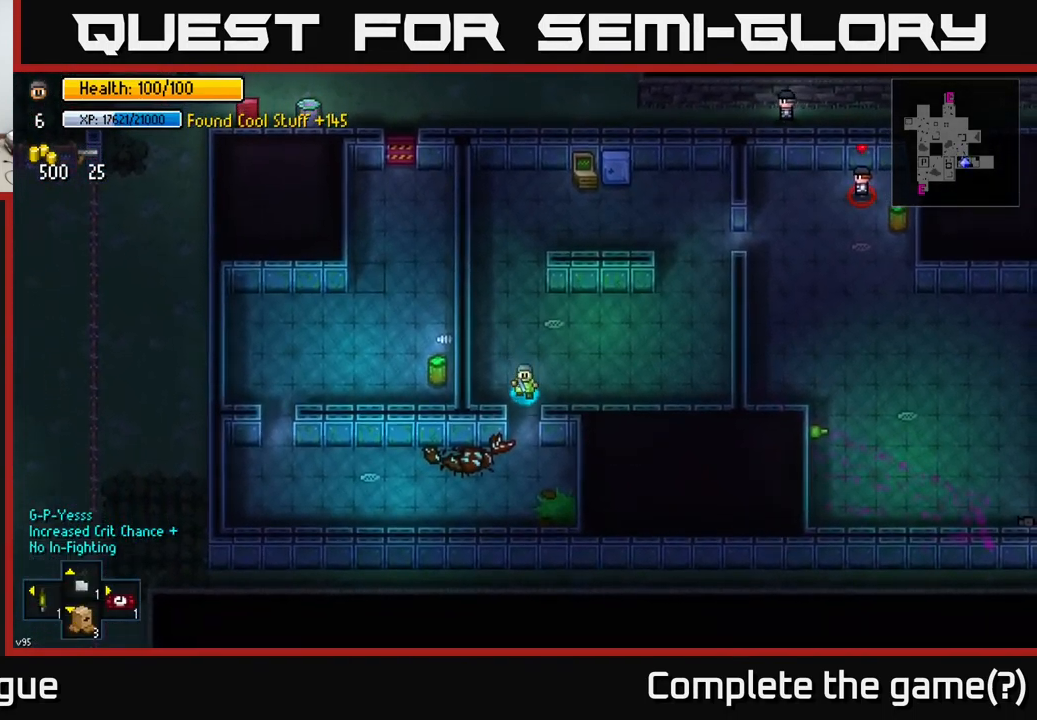
{"buttons": [], "left_stick": "left", "right_stick": "center", "events": [[367, "left_stick", "left"]]}
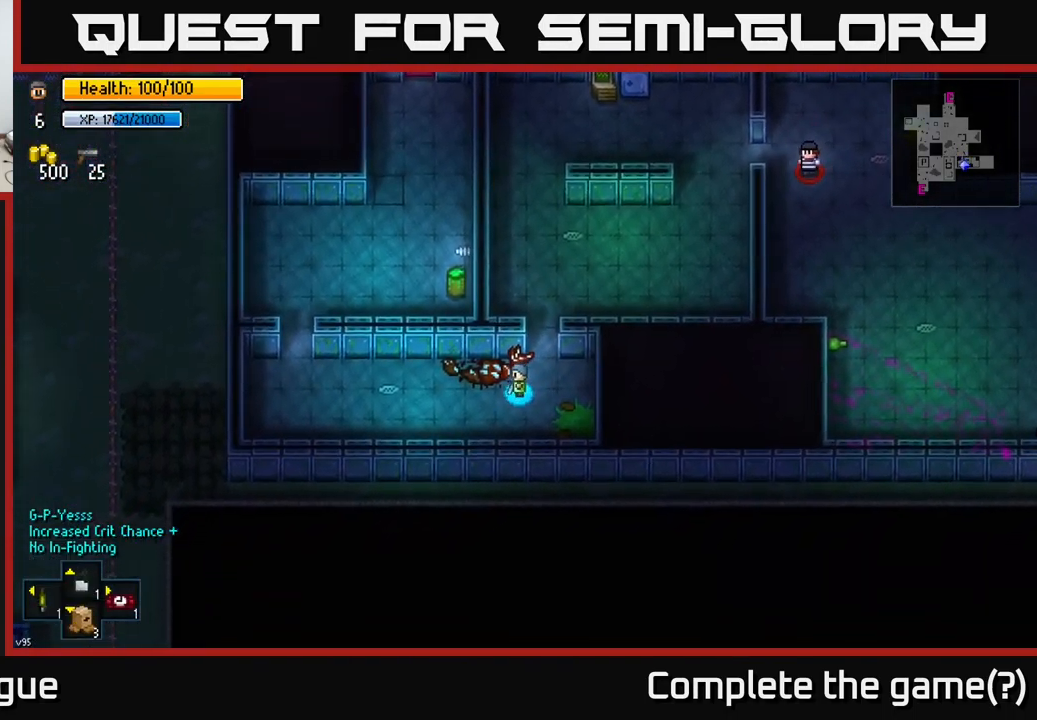
{"buttons": [], "left_stick": "left", "right_stick": "center", "events": []}
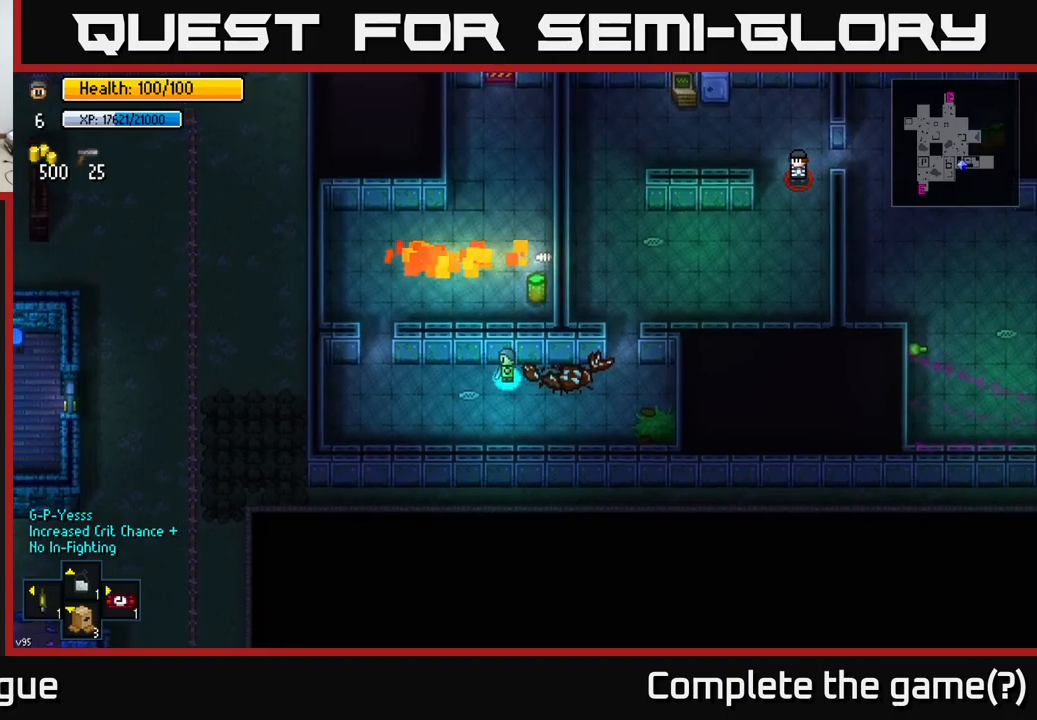
{"buttons": [], "left_stick": "up-left", "right_stick": "center", "events": [[484, "left_stick", "up-left"]]}
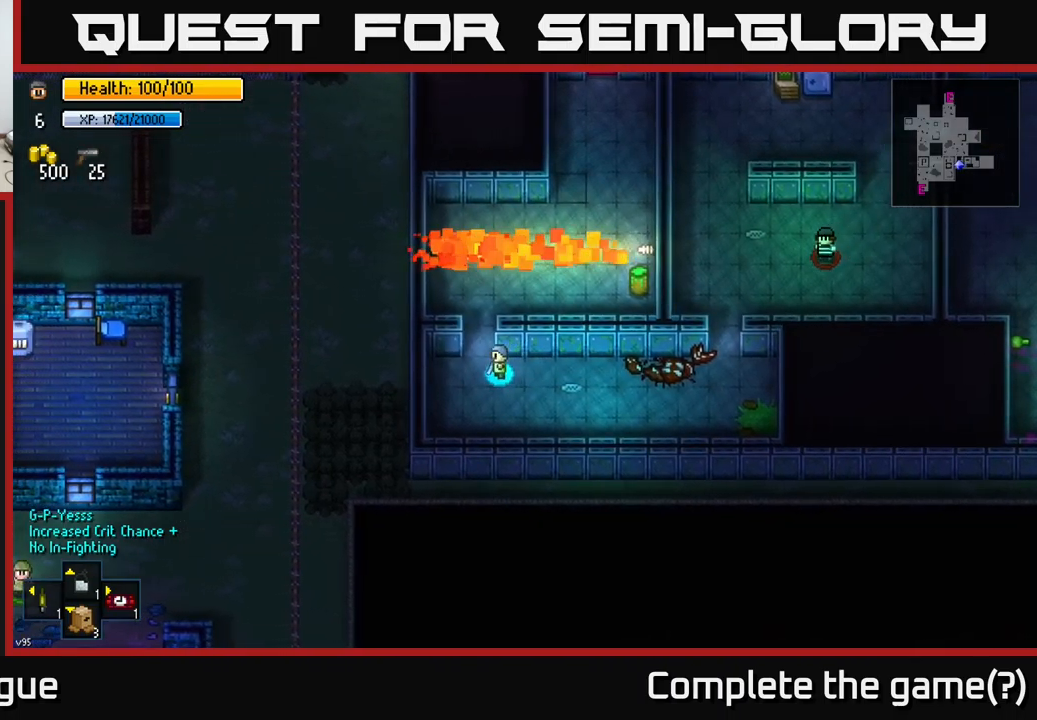
{"buttons": [], "left_stick": "right", "right_stick": "center", "events": [[100, "left_stick", "up"], [384, "left_stick", "right"]]}
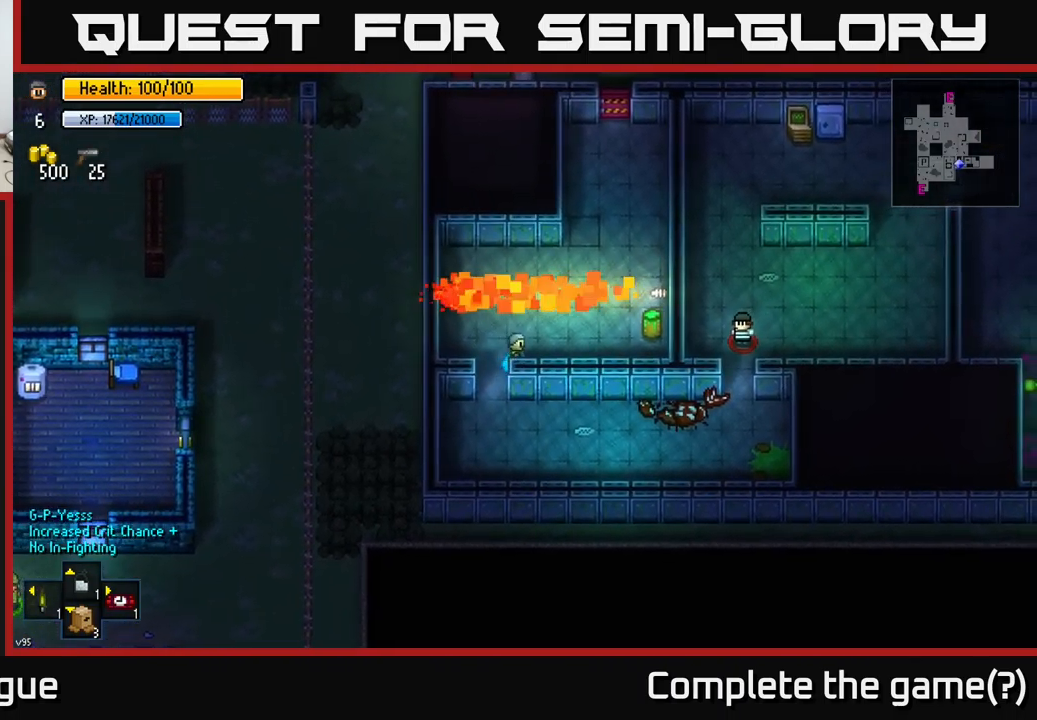
{"buttons": [], "left_stick": "right", "right_stick": "center", "events": [[100, "left_stick", "center"], [334, "left_stick", "right"]]}
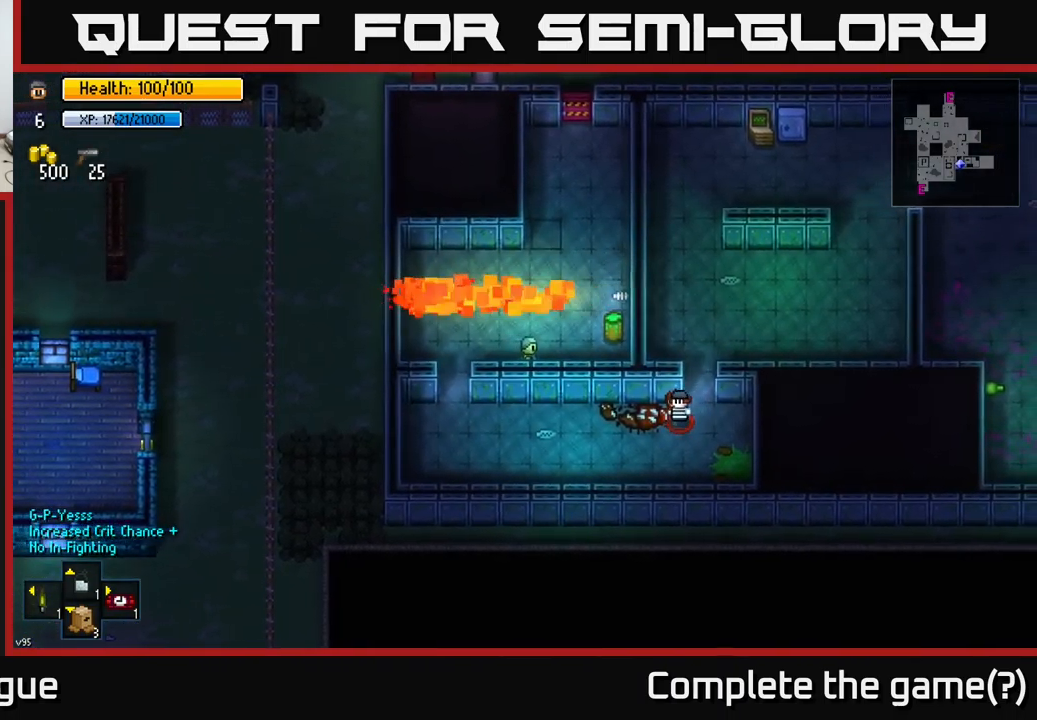
{"buttons": [], "left_stick": "up", "right_stick": "center", "events": [[67, "left_stick", "up-right"], [184, "left_stick", "center"], [267, "left_stick", "up"]]}
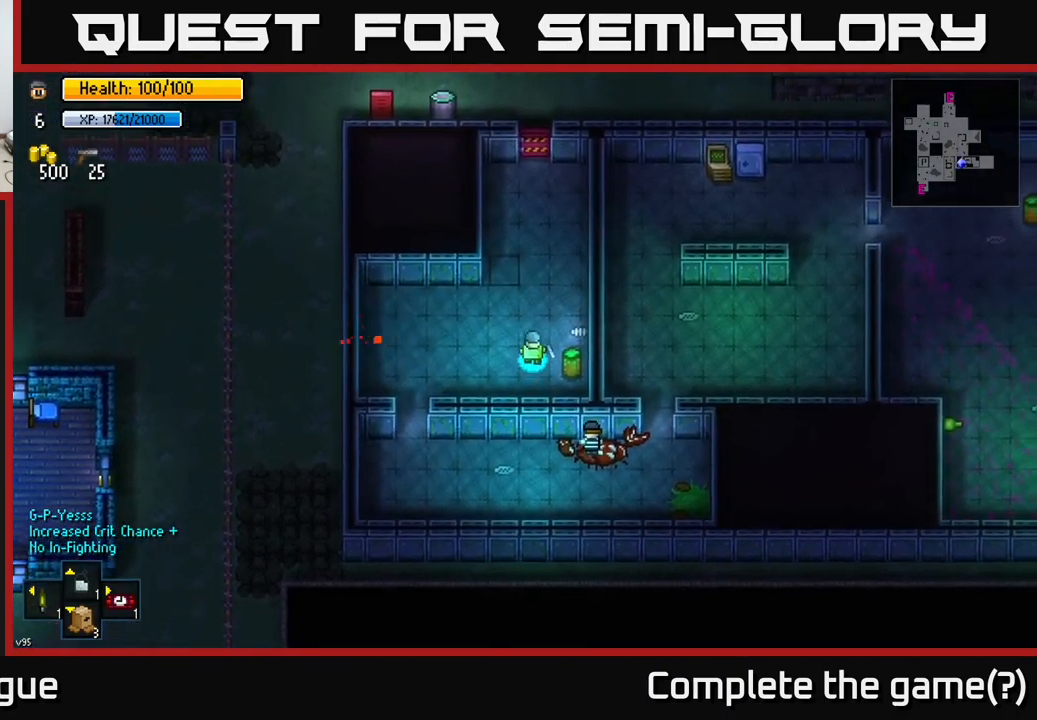
{"buttons": [], "left_stick": "up", "right_stick": "center", "events": []}